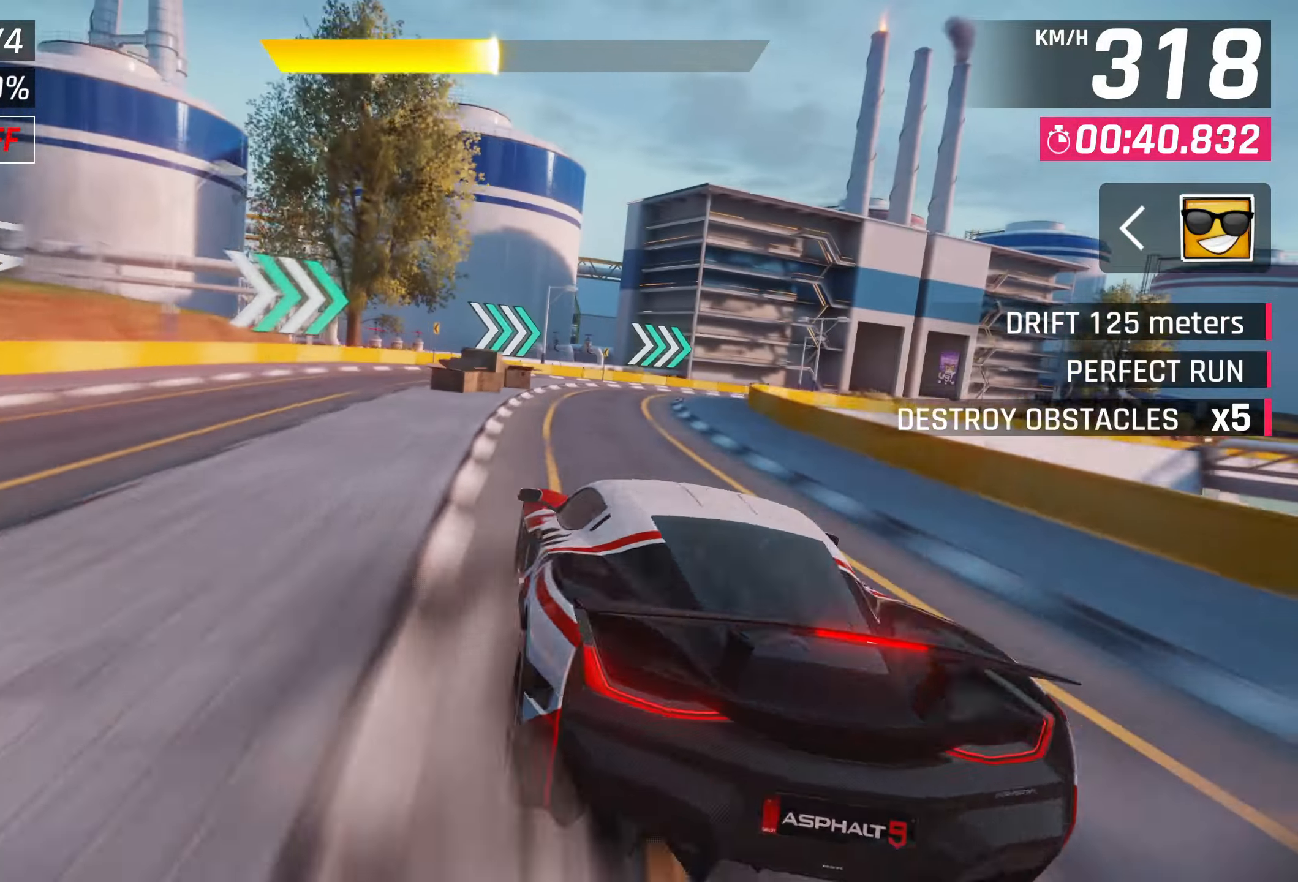
Gameplay with a controller (PlayStation layout); each line is a JSON object with the inputs held at the frame after it (dt_ms = milliseconds from this image to that frame). "events" lists button and stick changes between this image and that frame as [ms after this image, input, new state], when the widget could be followed in between.
{"dt_ms": 500, "buttons": [], "left_stick": "right", "right_stick": "center", "events": []}
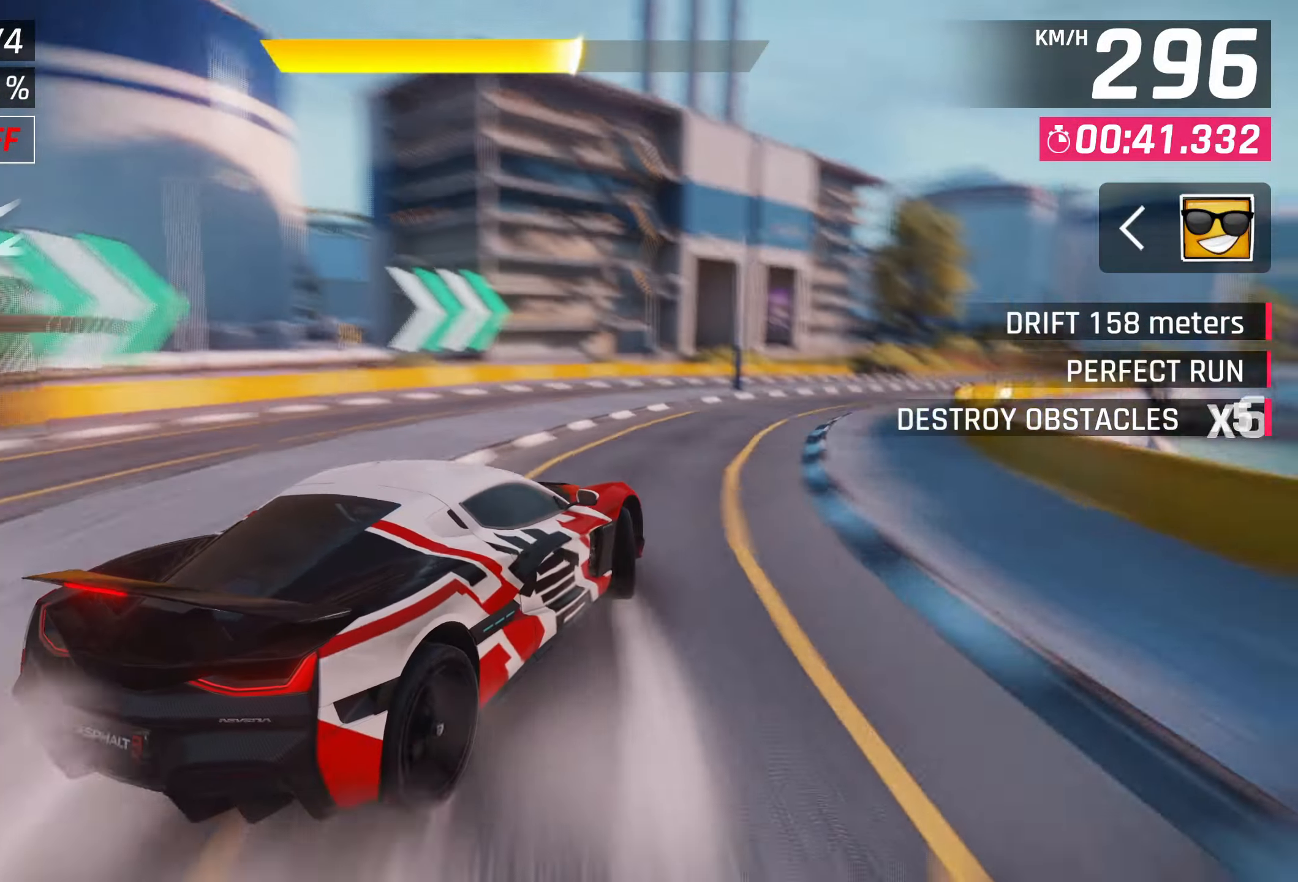
{"dt_ms": 500, "buttons": [], "left_stick": "right", "right_stick": "center", "events": []}
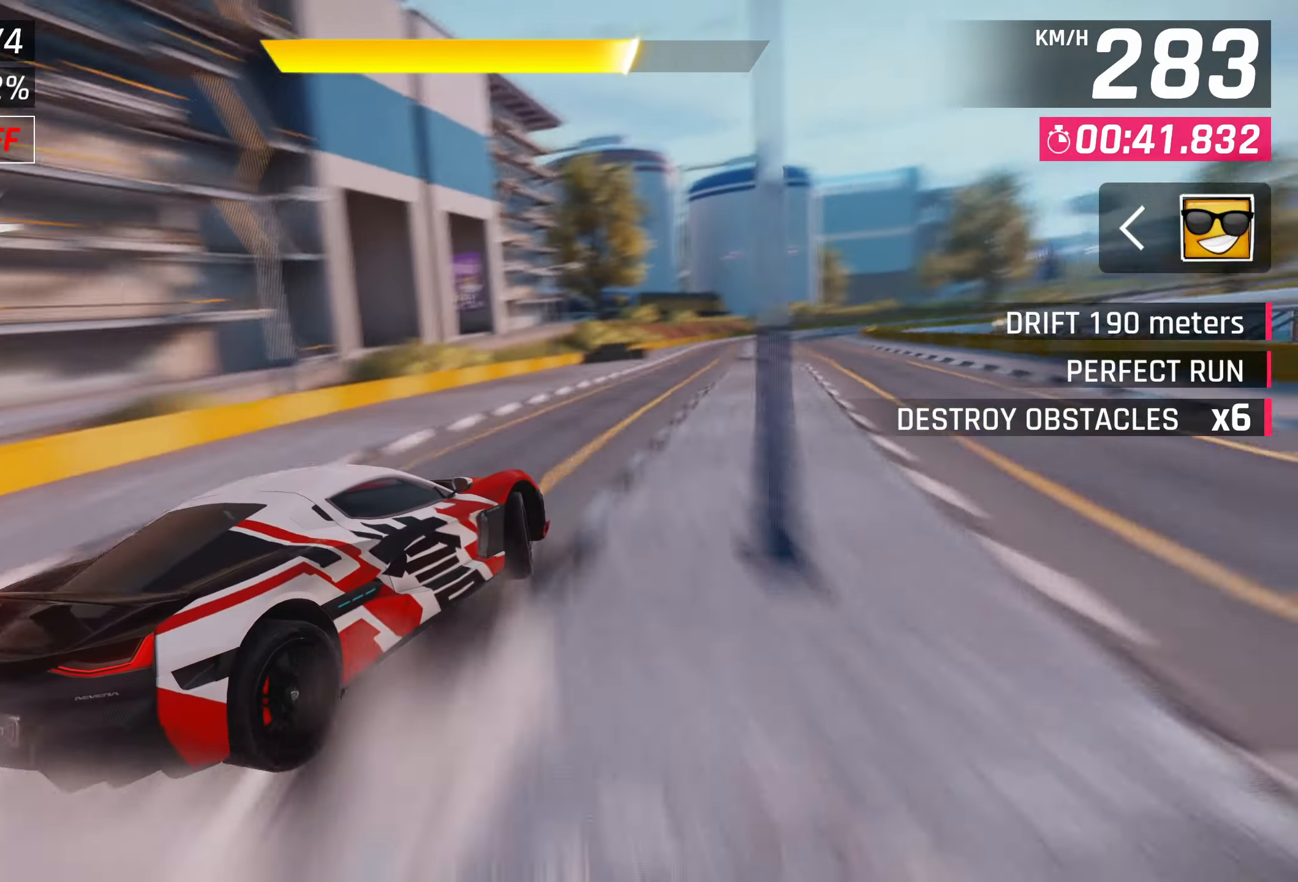
{"dt_ms": 500, "buttons": [], "left_stick": "center", "right_stick": "center", "events": [[183, "left_stick", "center"], [350, "left_stick", "right"], [500, "left_stick", "center"]]}
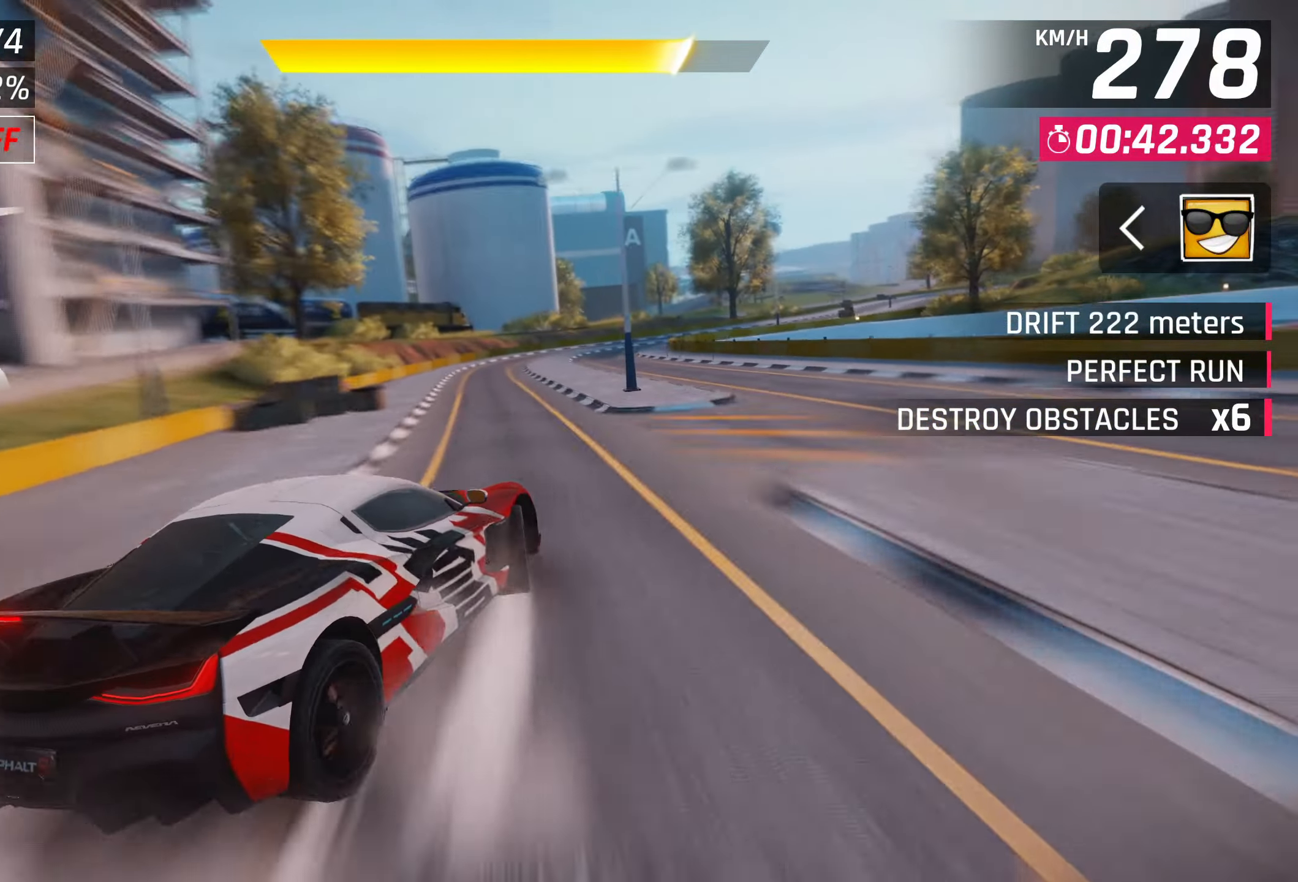
{"dt_ms": 500, "buttons": [], "left_stick": "center", "right_stick": "center", "events": [[283, "left_stick", "right"], [450, "left_stick", "center"]]}
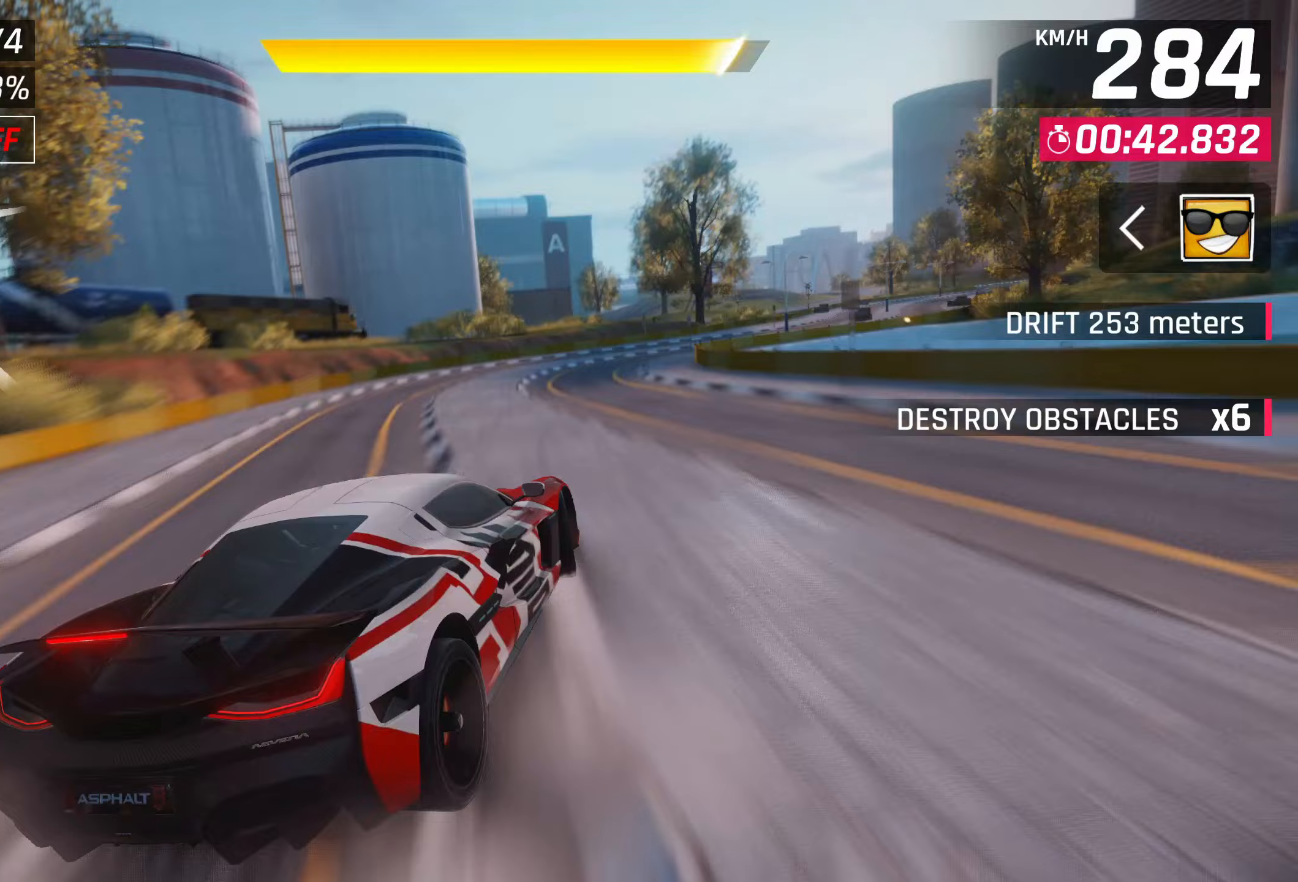
{"dt_ms": 500, "buttons": [], "left_stick": "right", "right_stick": "center", "events": [[33, "left_stick", "right"]]}
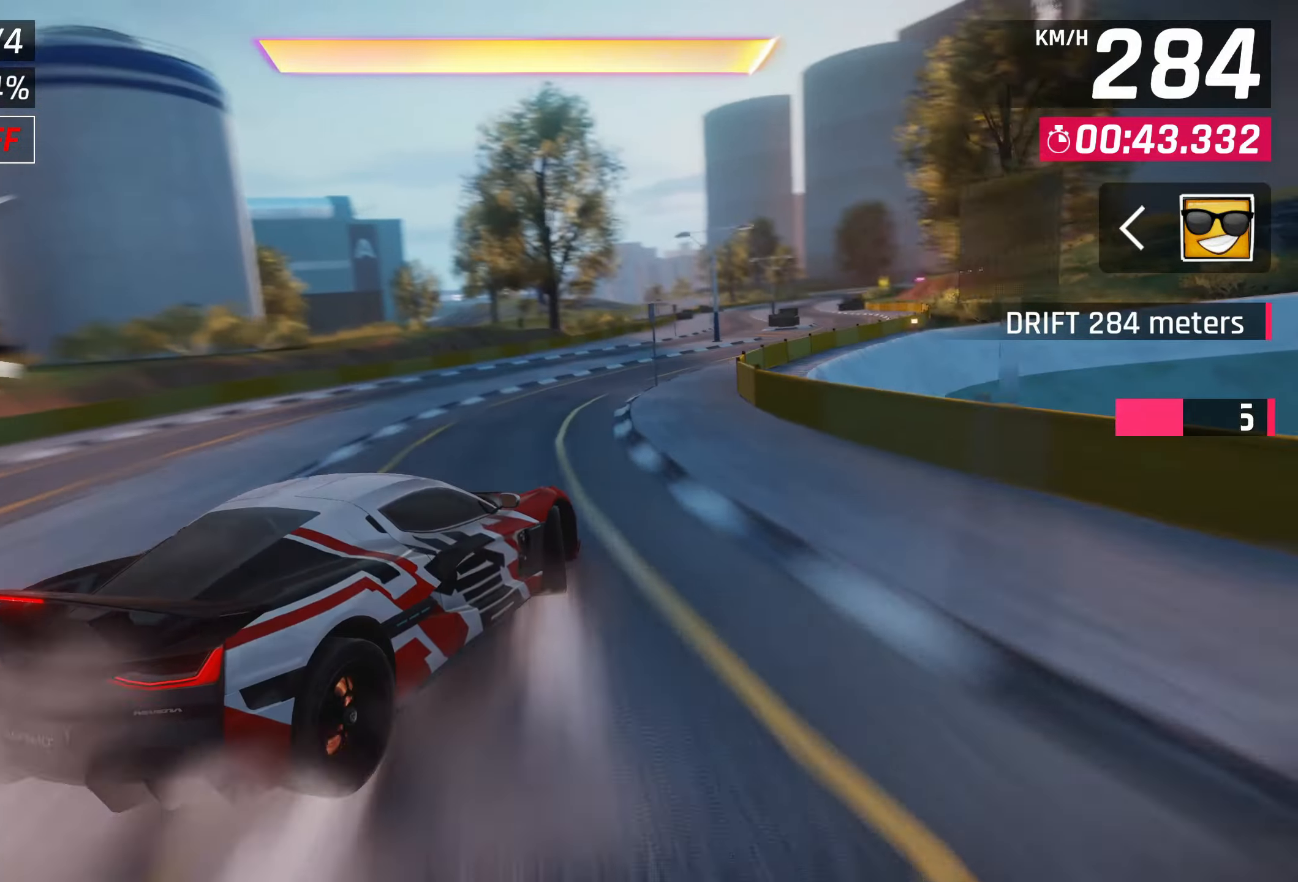
{"dt_ms": 500, "buttons": [], "left_stick": "right", "right_stick": "center", "events": [[50, "left_stick", "center"], [133, "SQUARE", "down"], [250, "SQUARE", "up"], [333, "left_stick", "right"]]}
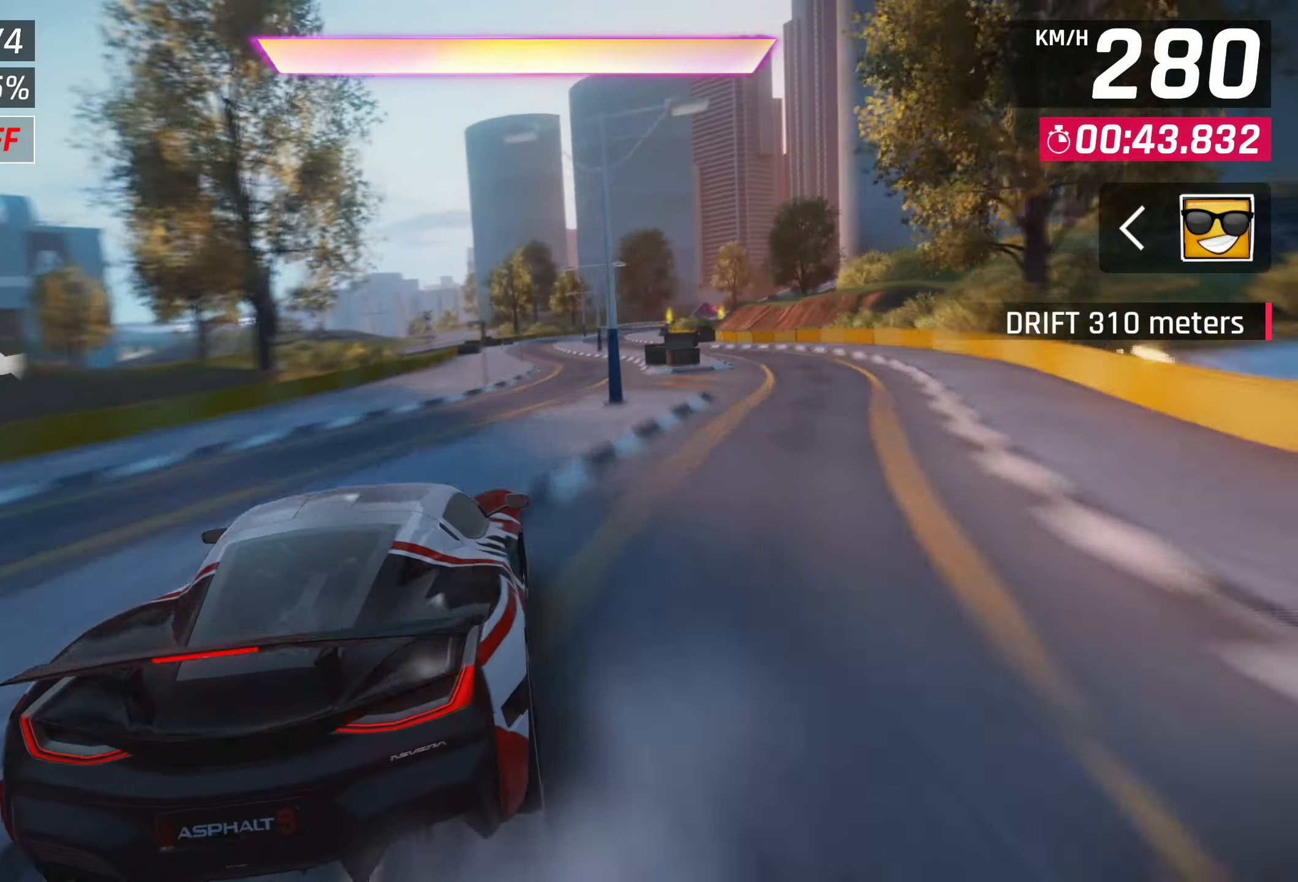
{"dt_ms": 500, "buttons": [], "left_stick": "center", "right_stick": "center", "events": [[100, "left_stick", "center"]]}
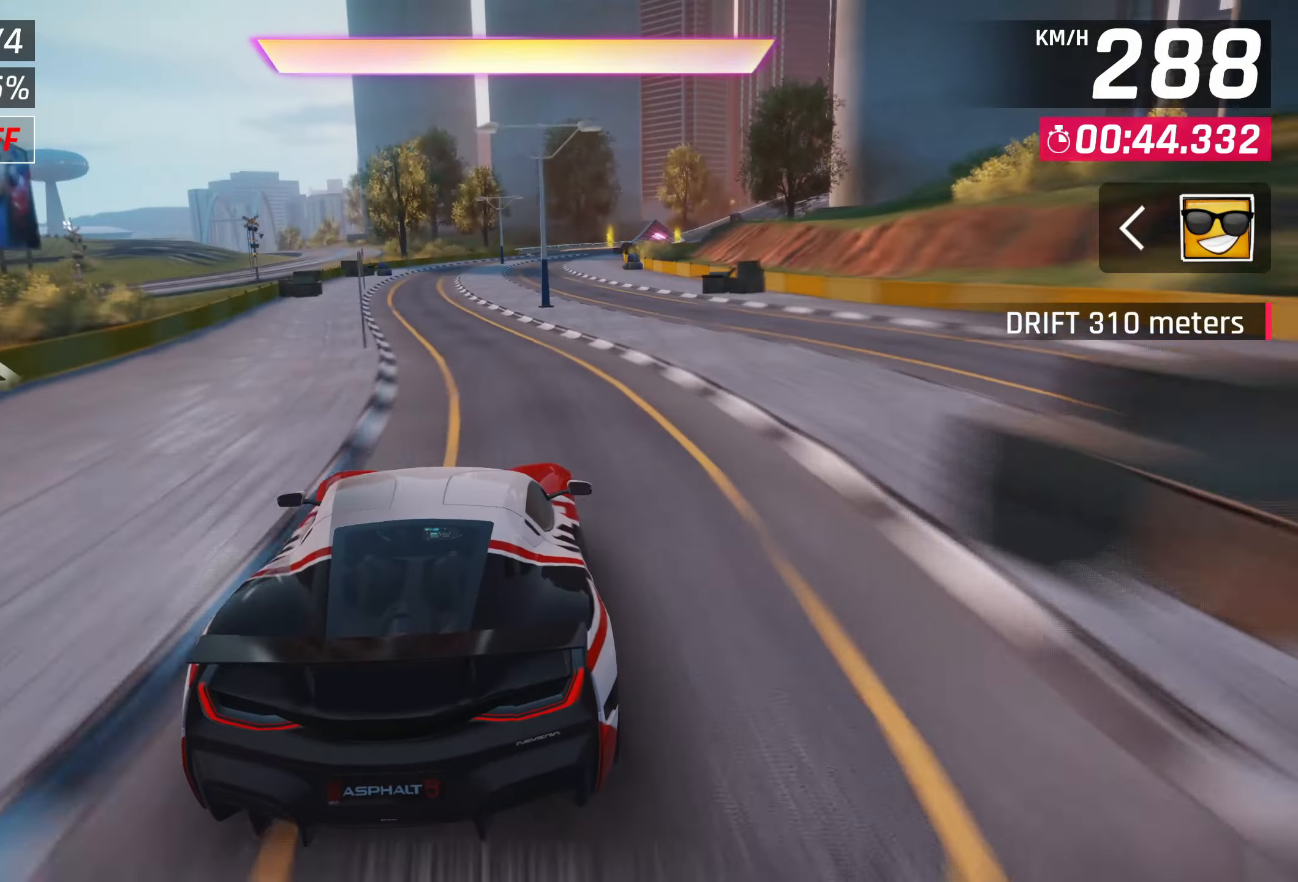
{"dt_ms": 500, "buttons": [], "left_stick": "right", "right_stick": "center", "events": [[450, "left_stick", "right"]]}
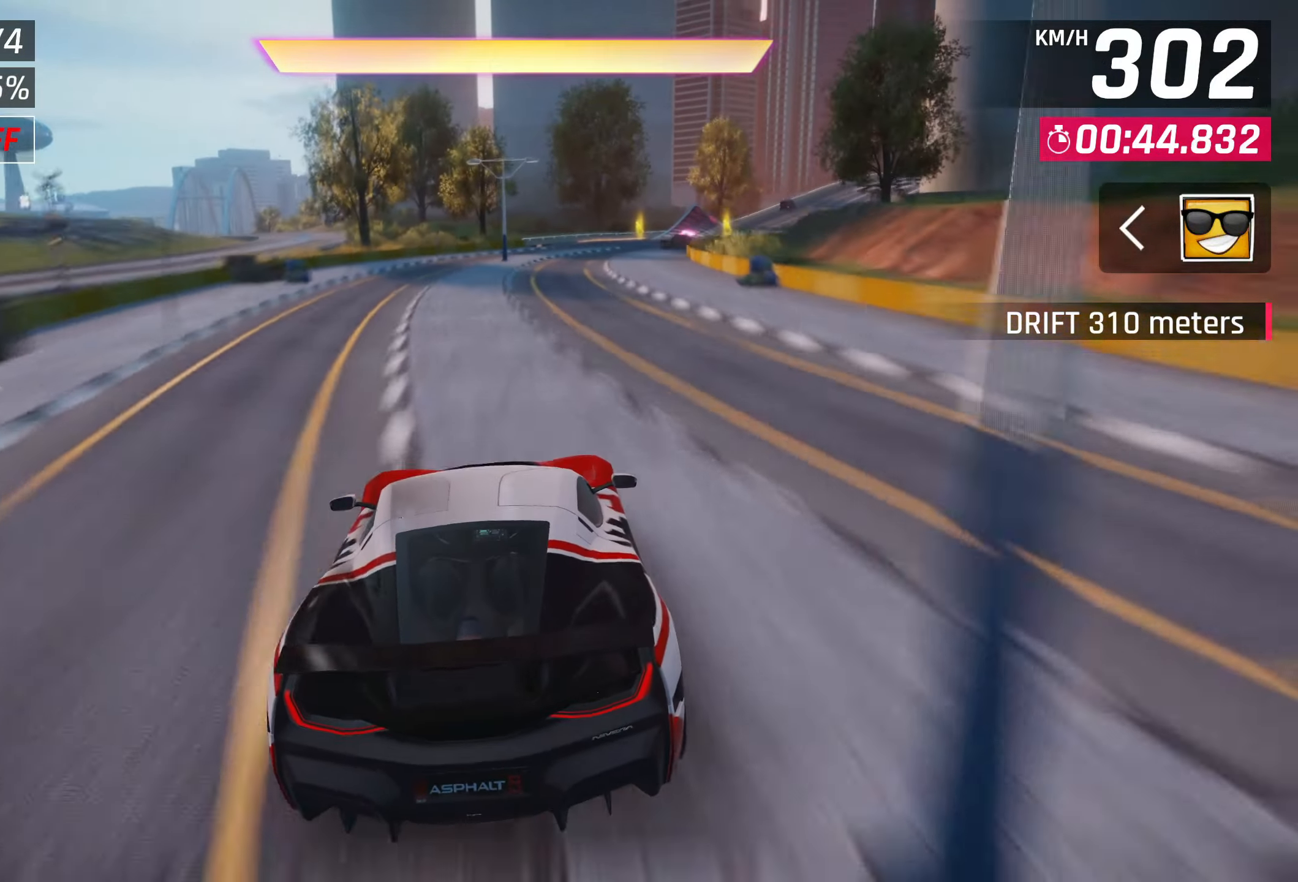
{"dt_ms": 500, "buttons": [], "left_stick": "right", "right_stick": "center", "events": []}
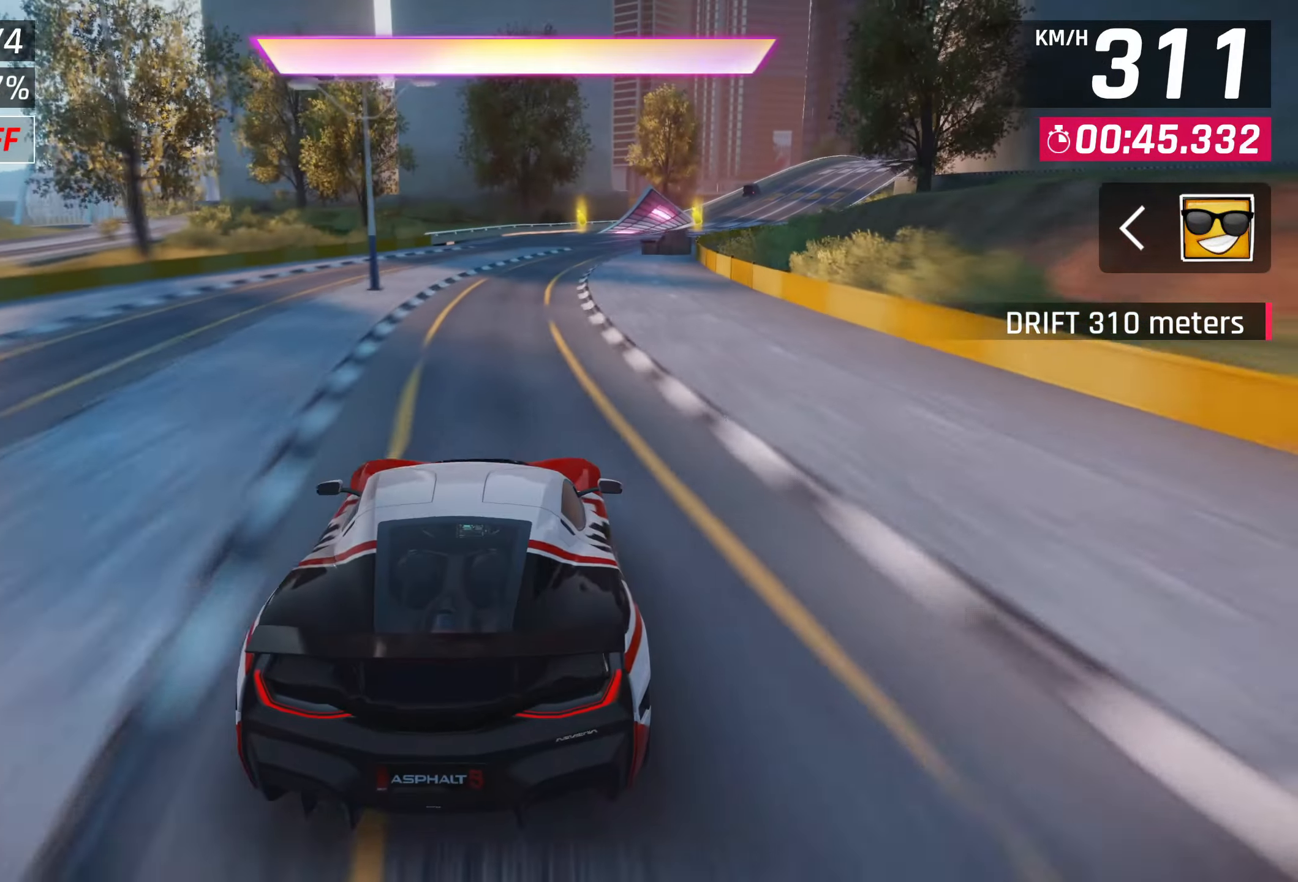
{"dt_ms": 500, "buttons": ["CROSS"], "left_stick": "right", "right_stick": "center", "events": [[483, "CROSS", "down"]]}
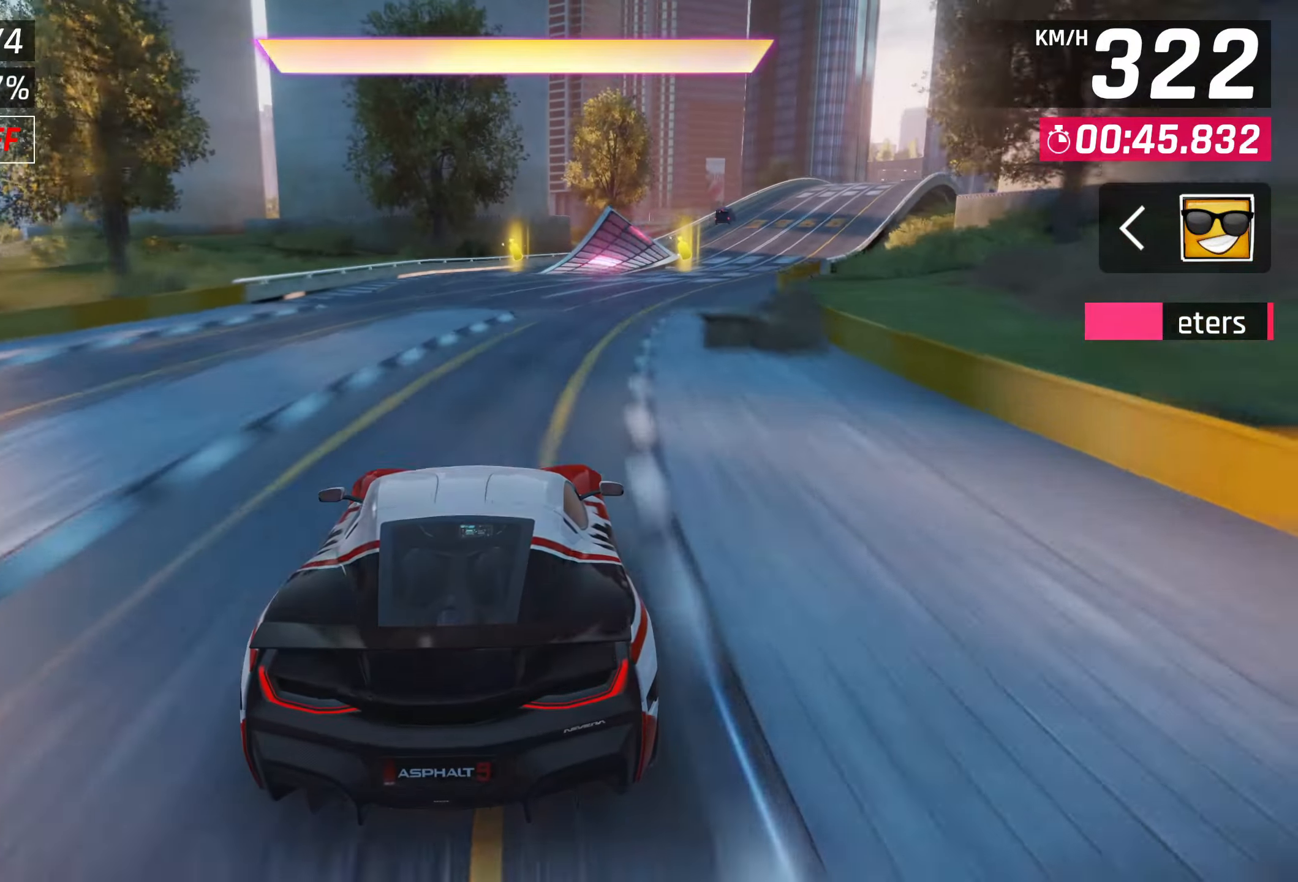
{"dt_ms": 500, "buttons": [], "left_stick": "center", "right_stick": "center", "events": [[100, "CROSS", "up"], [300, "CROSS", "down"], [317, "R1", "down"], [500, "CROSS", "up"], [500, "R1", "up"], [500, "left_stick", "center"]]}
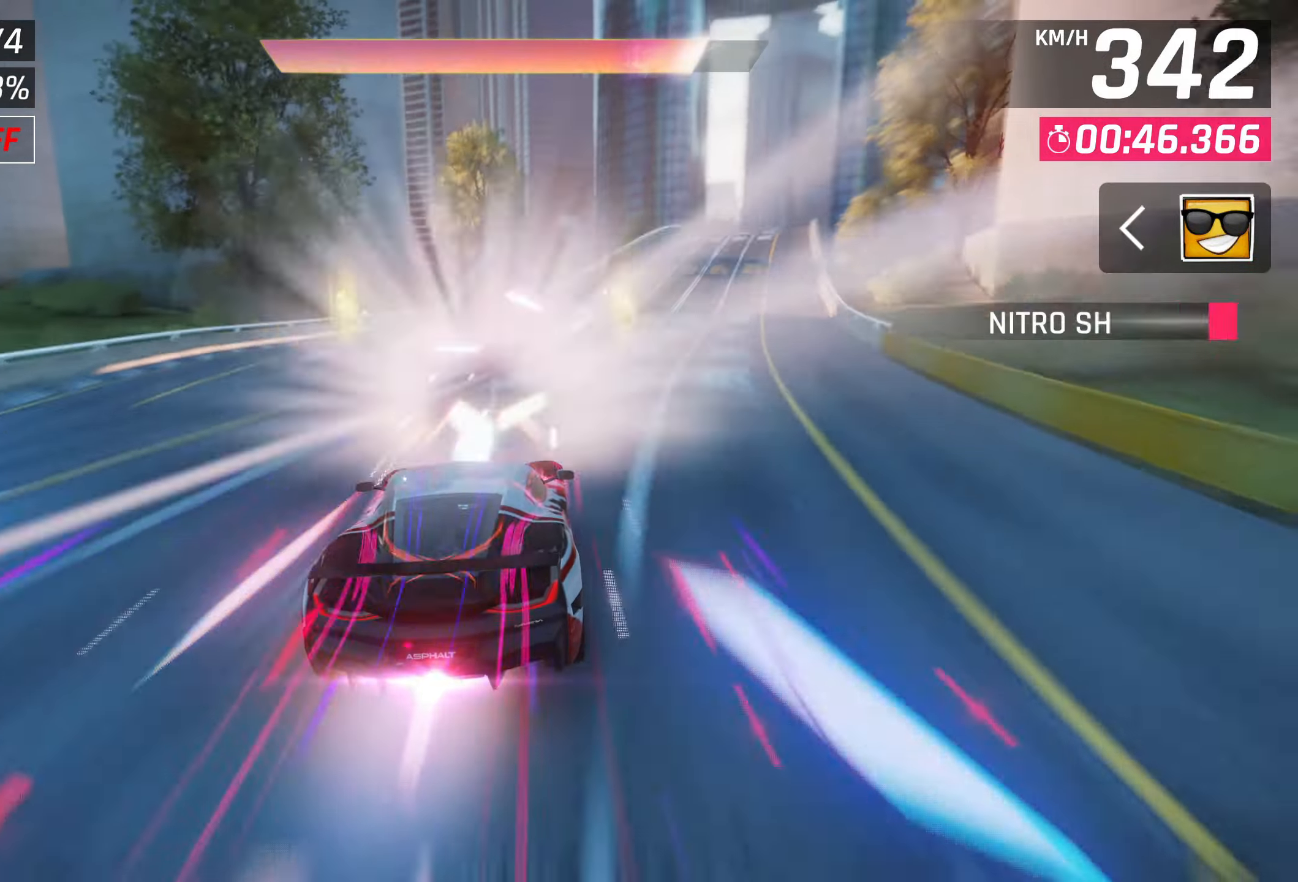
{"dt_ms": 500, "buttons": ["CROSS"], "left_stick": "right", "right_stick": "center", "events": [[83, "CROSS", "down"], [200, "CROSS", "up"], [283, "CROSS", "down"], [383, "CROSS", "up"], [500, "CROSS", "down"], [500, "left_stick", "right"]]}
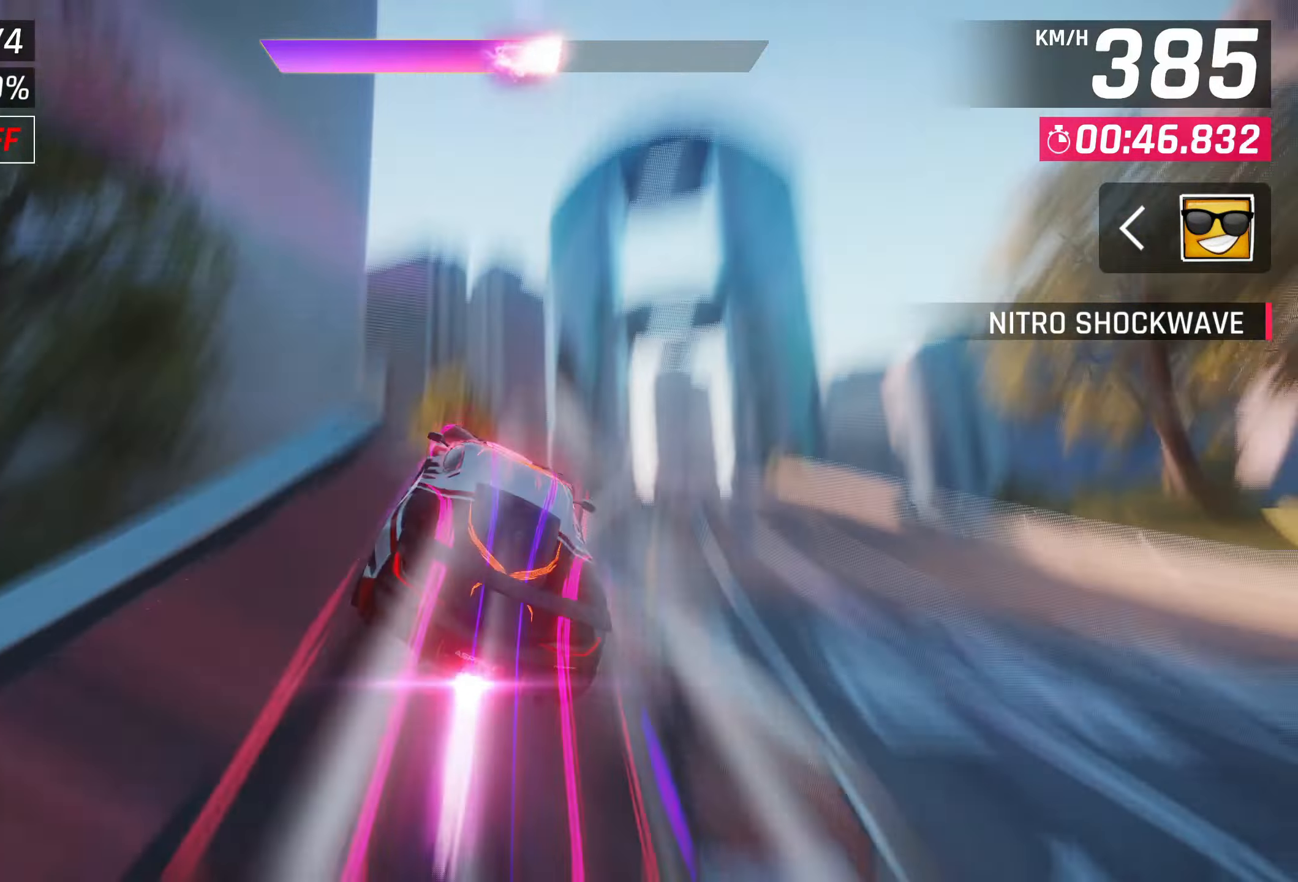
{"dt_ms": 500, "buttons": [], "left_stick": "right", "right_stick": "center", "events": [[133, "CROSS", "up"], [200, "CROSS", "down"], [283, "CROSS", "up"], [400, "CROSS", "down"], [483, "CROSS", "up"]]}
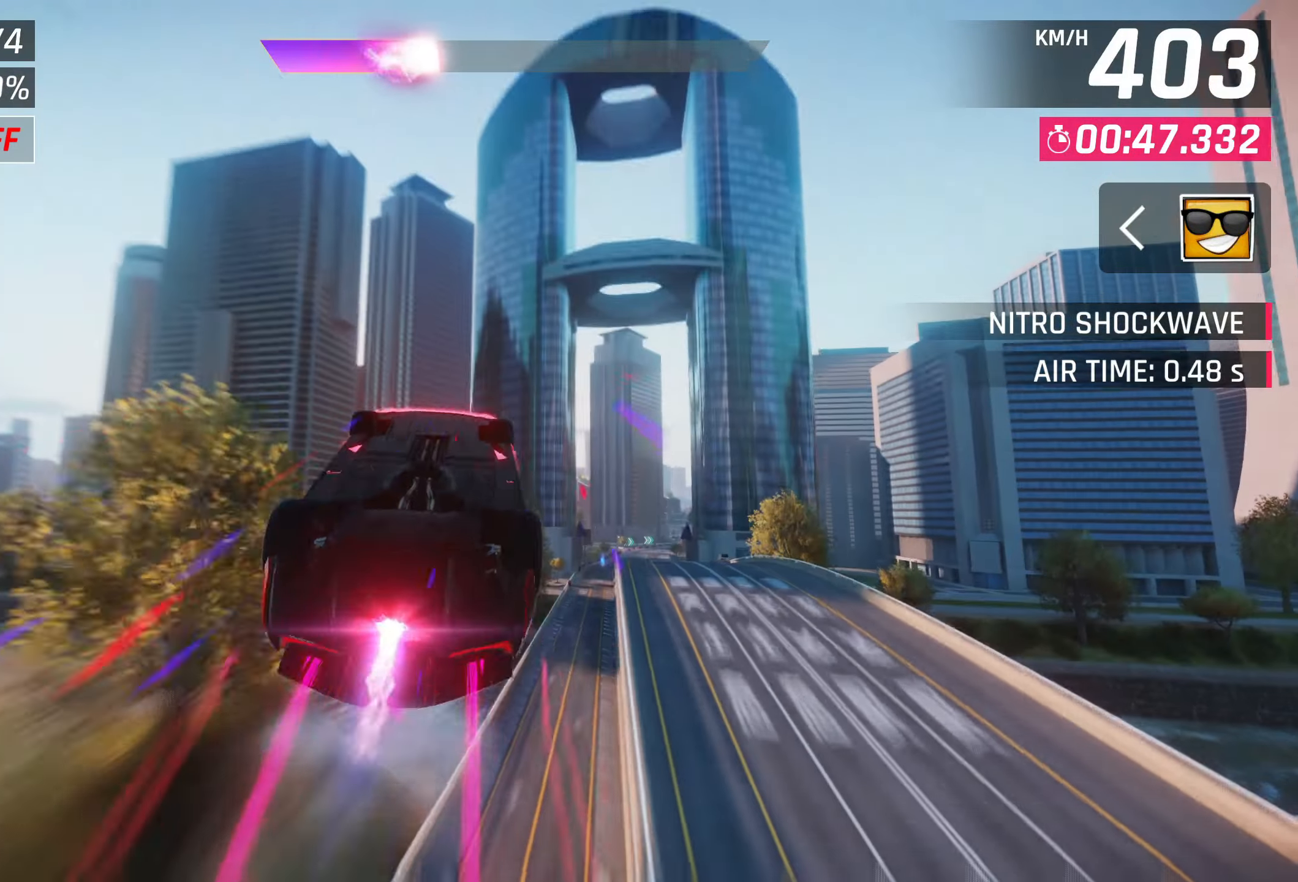
{"dt_ms": 1000, "buttons": ["SQUARE"], "left_stick": "center", "right_stick": "center", "events": [[100, "CROSS", "down"], [167, "CROSS", "up"], [250, "CROSS", "down"], [317, "left_stick", "up-right"], [367, "CROSS", "up"], [417, "CROSS", "down"], [500, "R1", "down"], [517, "left_stick", "center"], [700, "CROSS", "up"], [717, "R1", "up"], [900, "SQUARE", "down"]]}
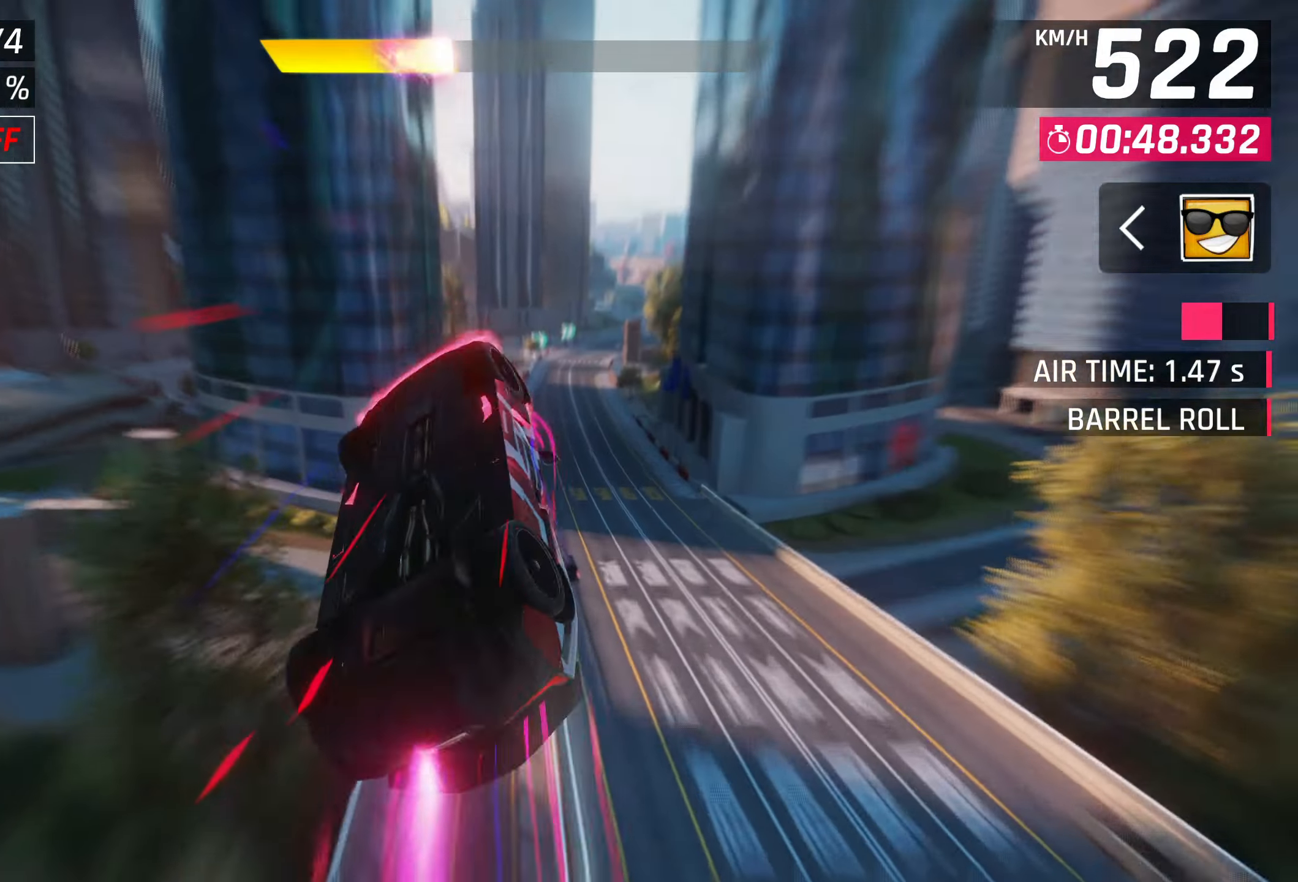
{"dt_ms": 500, "buttons": [], "left_stick": "center", "right_stick": "center", "events": [[17, "SQUARE", "up"], [33, "left_stick", "right"], [500, "left_stick", "center"]]}
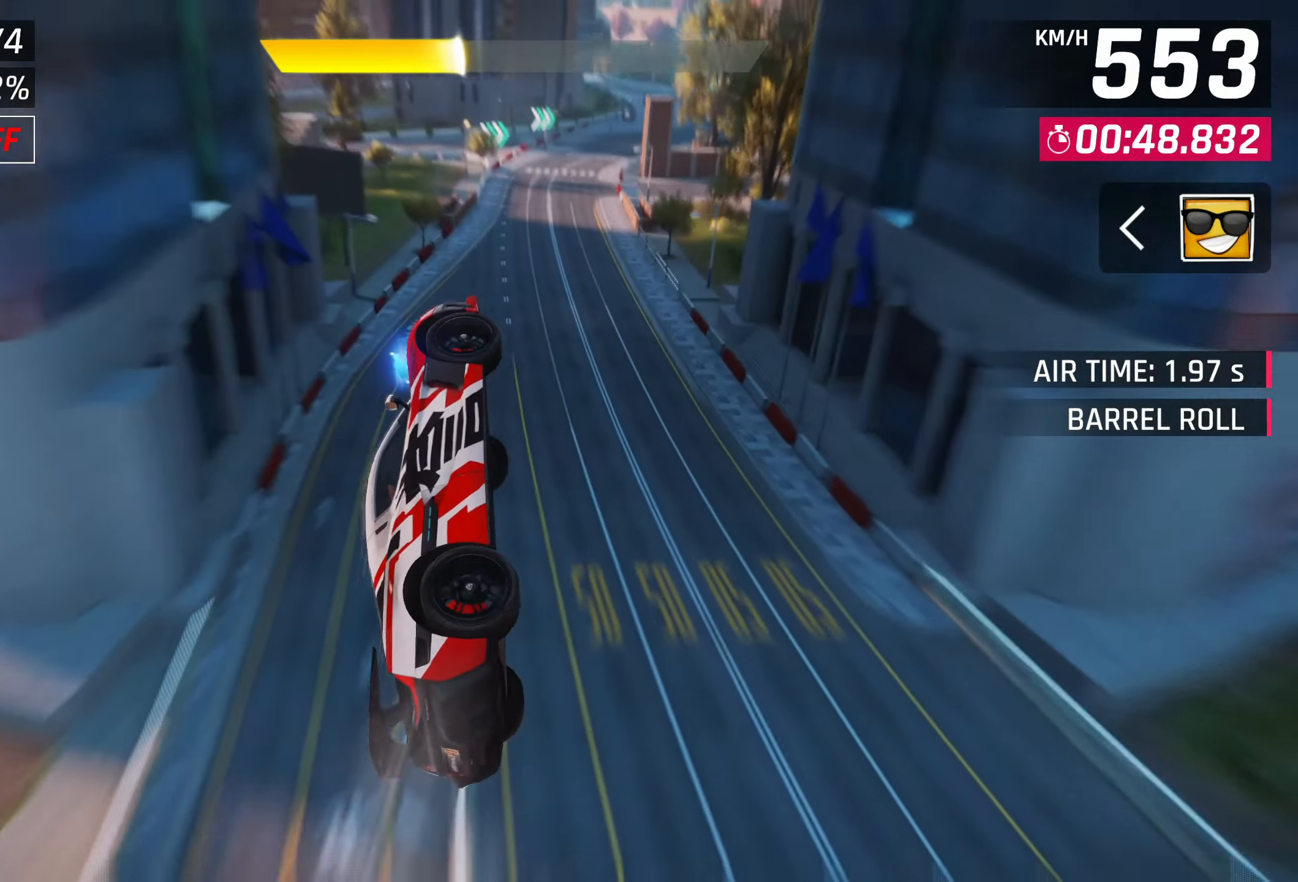
{"dt_ms": 500, "buttons": [], "left_stick": "center", "right_stick": "center", "events": [[283, "CROSS", "down"], [283, "R1", "down"], [417, "CROSS", "up"], [467, "R1", "up"]]}
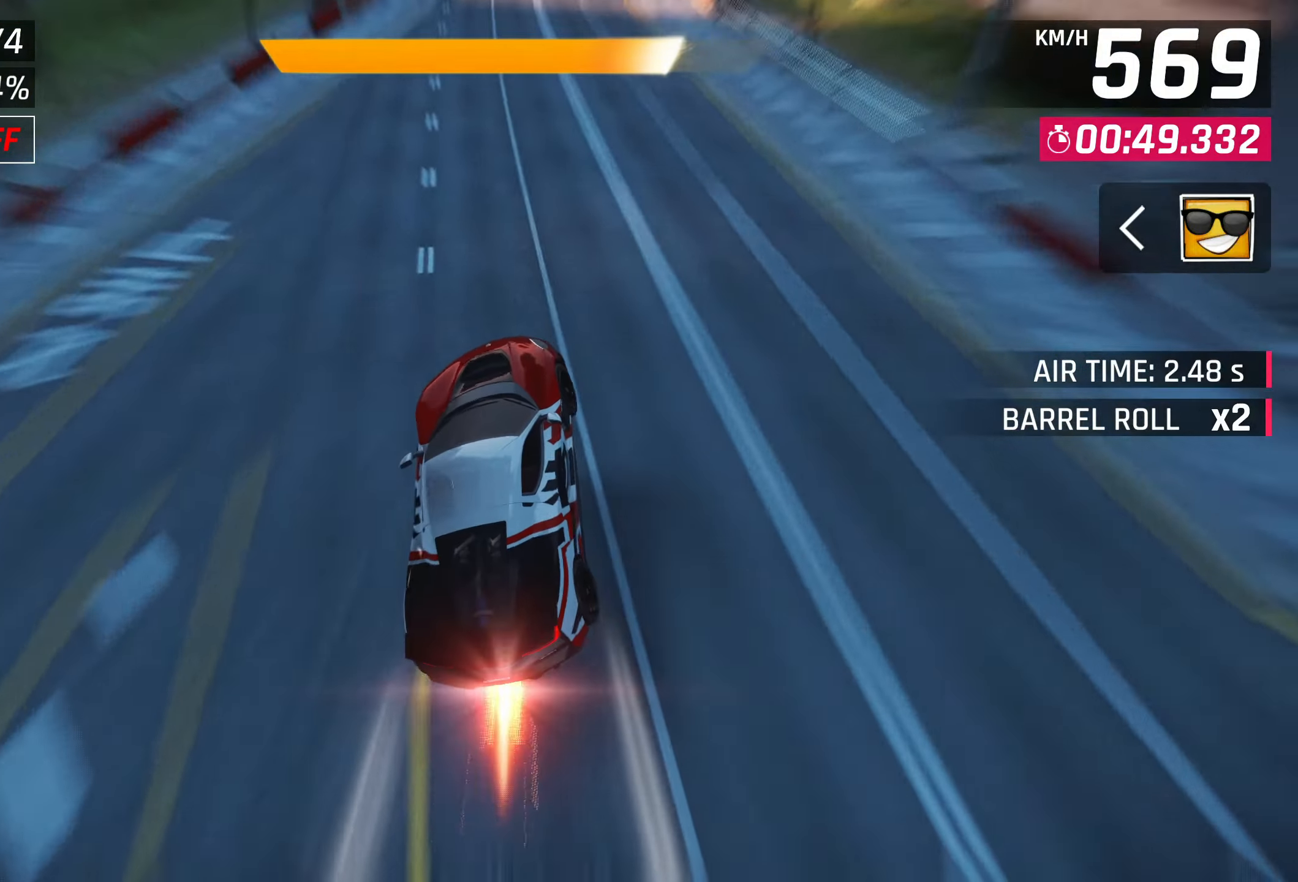
{"dt_ms": 500, "buttons": [], "left_stick": "right", "right_stick": "center", "events": [[100, "SQUARE", "down"], [100, "left_stick", "right"], [183, "SQUARE", "up"]]}
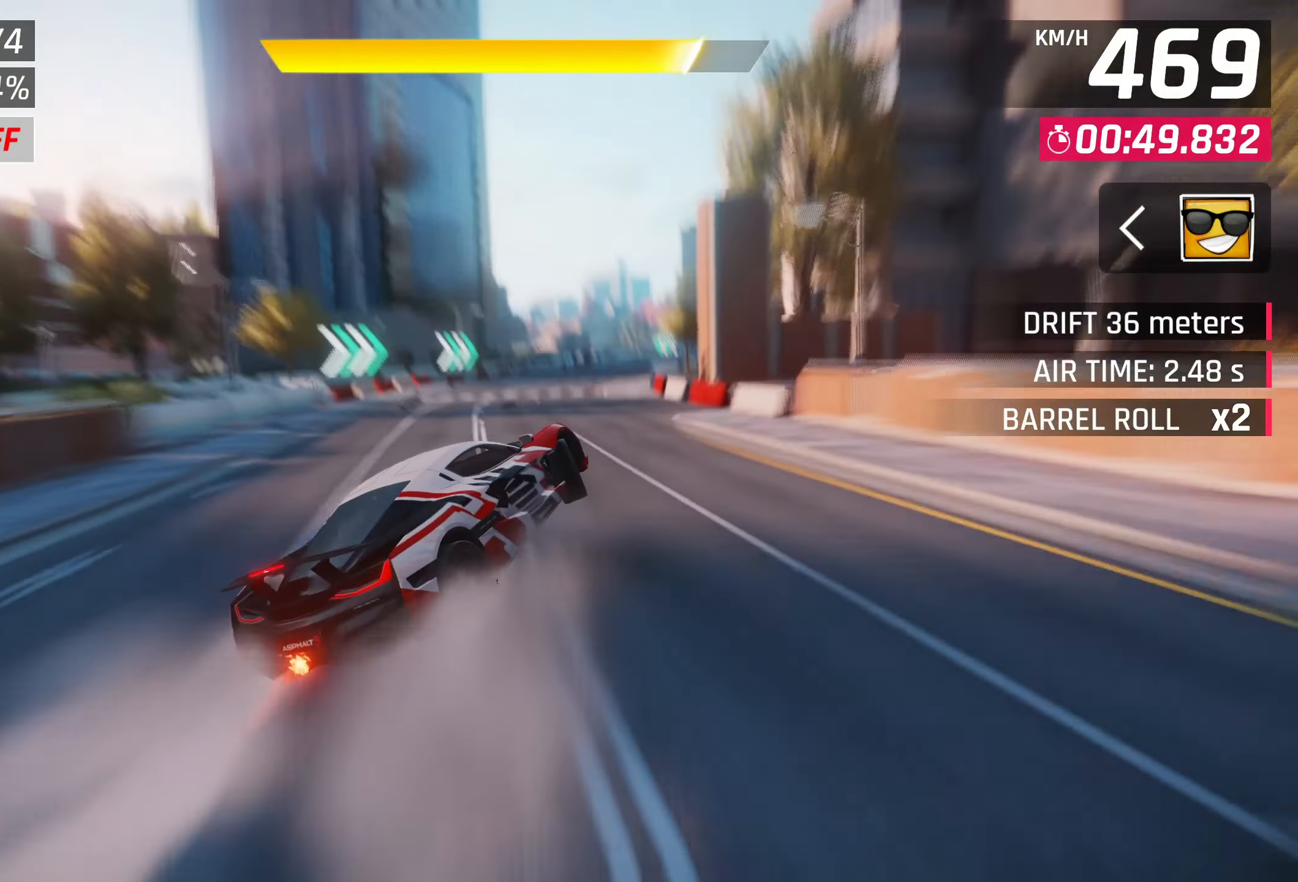
{"dt_ms": 500, "buttons": [], "left_stick": "center", "right_stick": "center", "events": [[317, "SQUARE", "down"], [317, "left_stick", "center"], [433, "SQUARE", "up"]]}
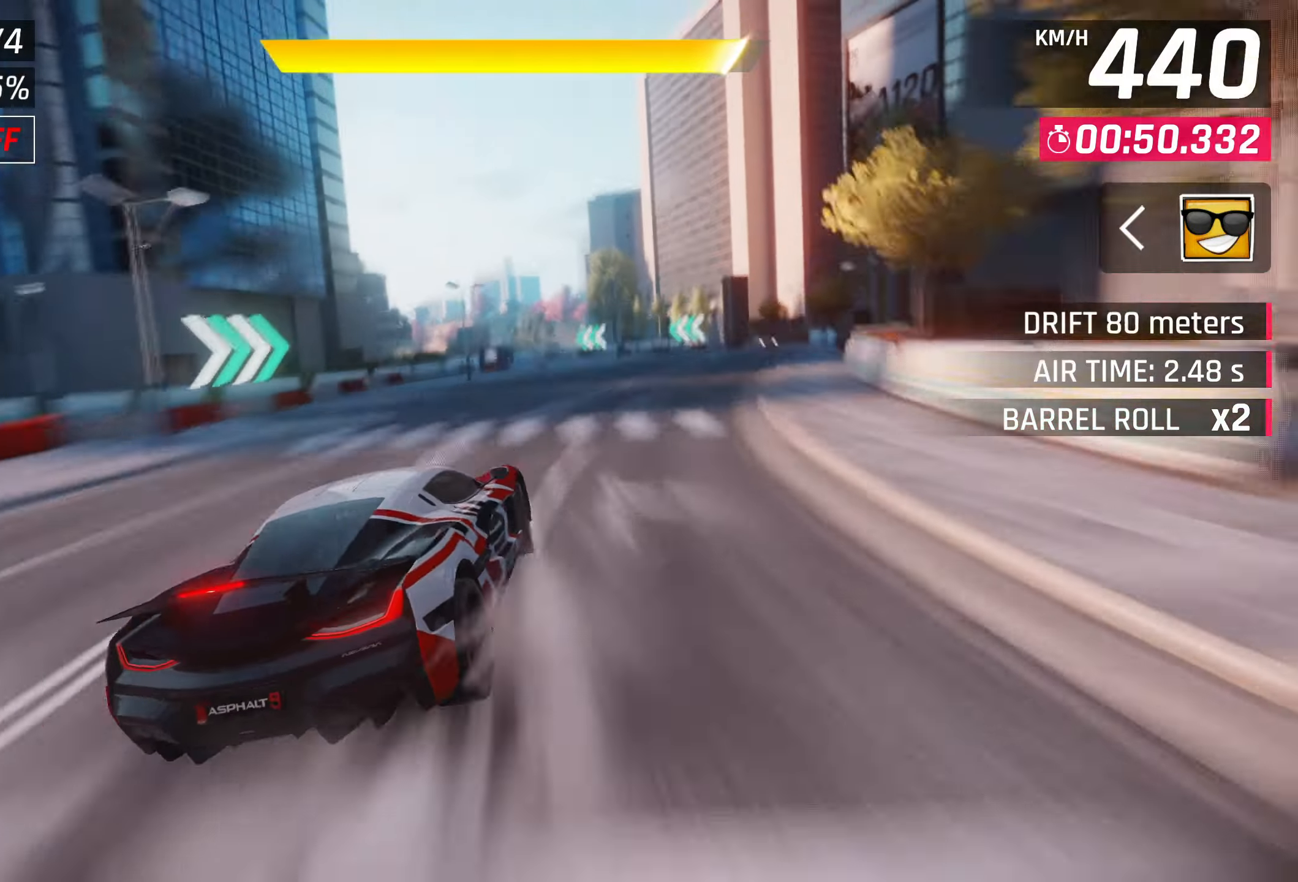
{"dt_ms": 500, "buttons": [], "left_stick": "center", "right_stick": "center", "events": [[17, "CROSS", "down"], [133, "CROSS", "up"]]}
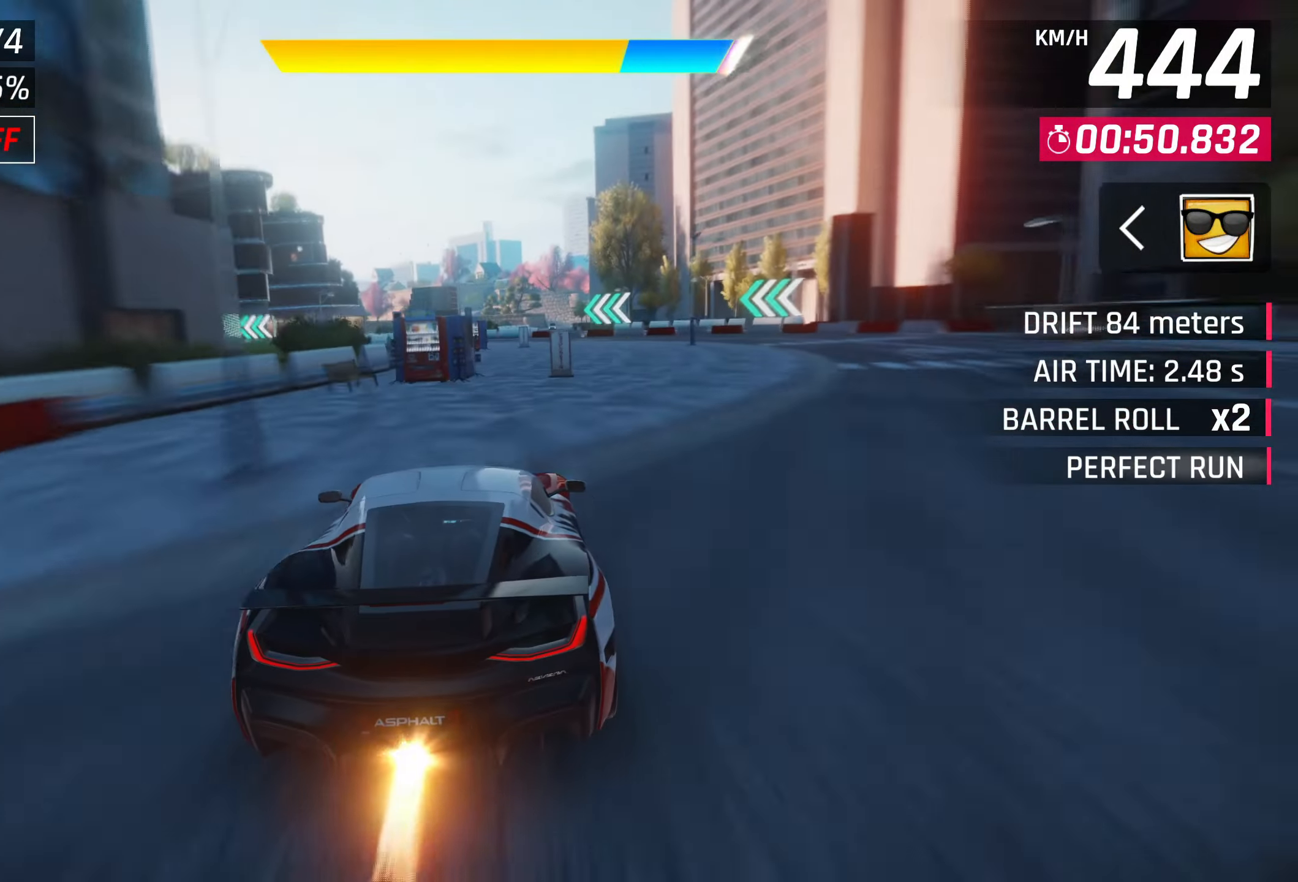
{"dt_ms": 500, "buttons": [], "left_stick": "left", "right_stick": "center", "events": [[267, "CROSS", "down"], [283, "left_stick", "left"], [350, "CROSS", "up"]]}
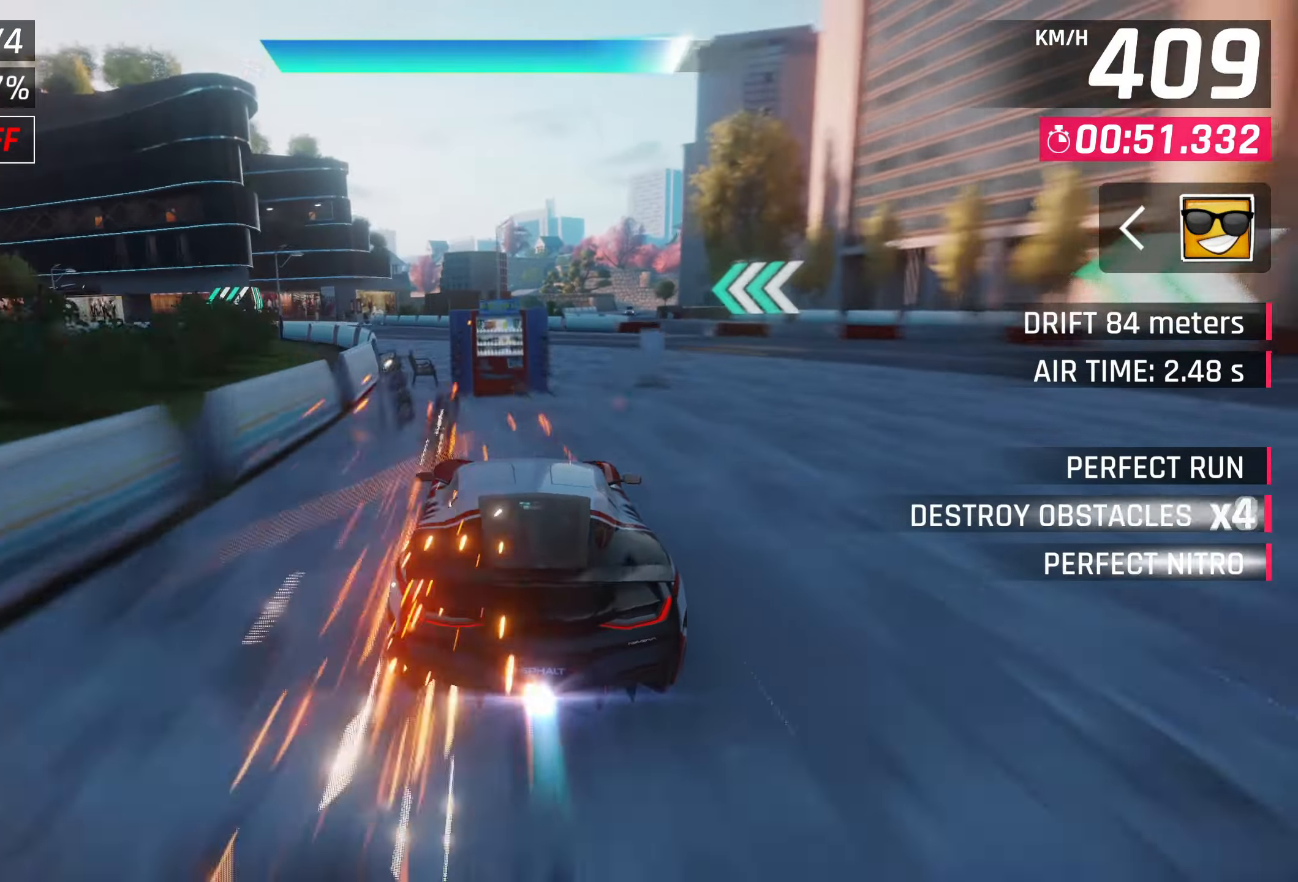
{"dt_ms": 500, "buttons": [], "left_stick": "left", "right_stick": "center", "events": []}
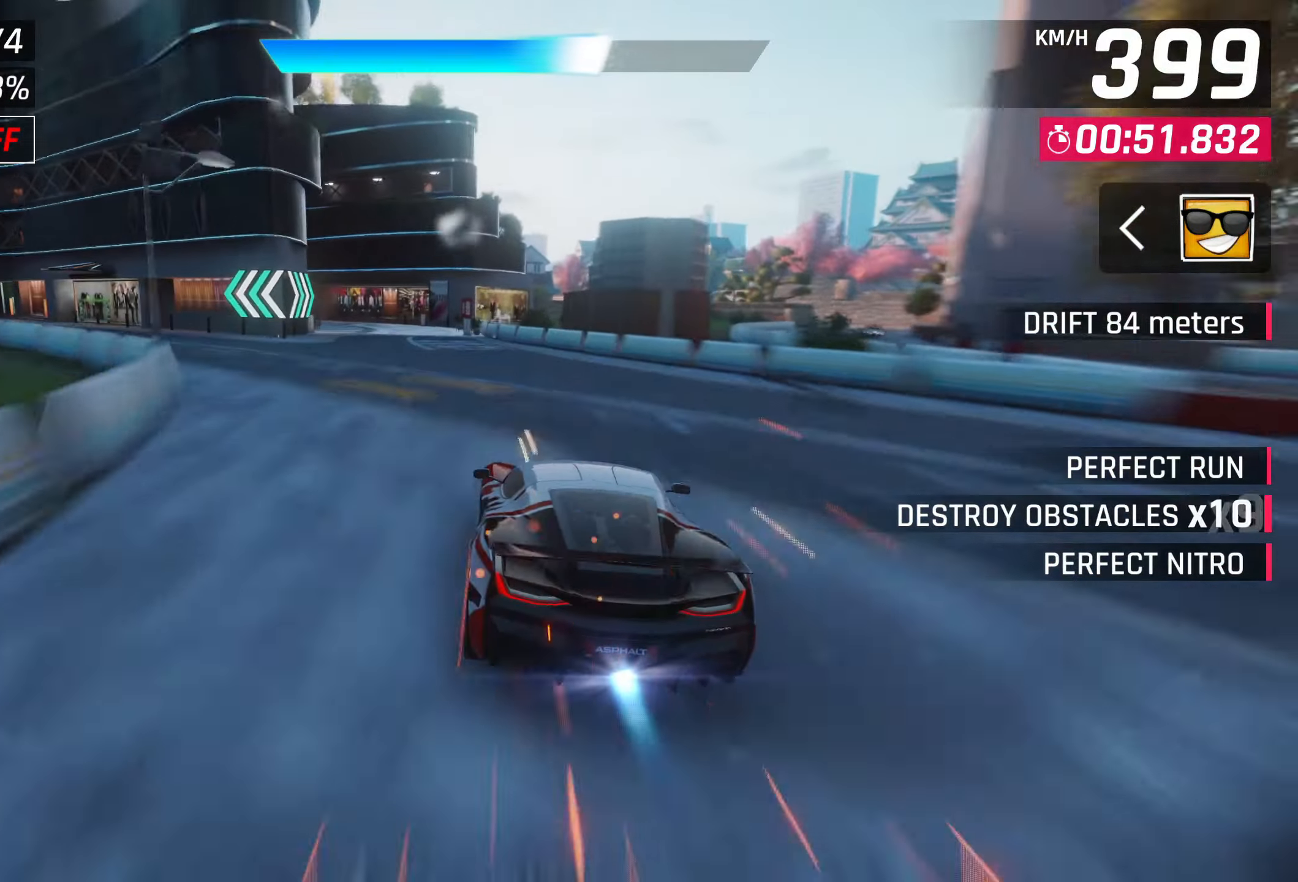
{"dt_ms": 500, "buttons": [], "left_stick": "left", "right_stick": "center", "events": [[317, "SQUARE", "down"], [383, "SQUARE", "up"]]}
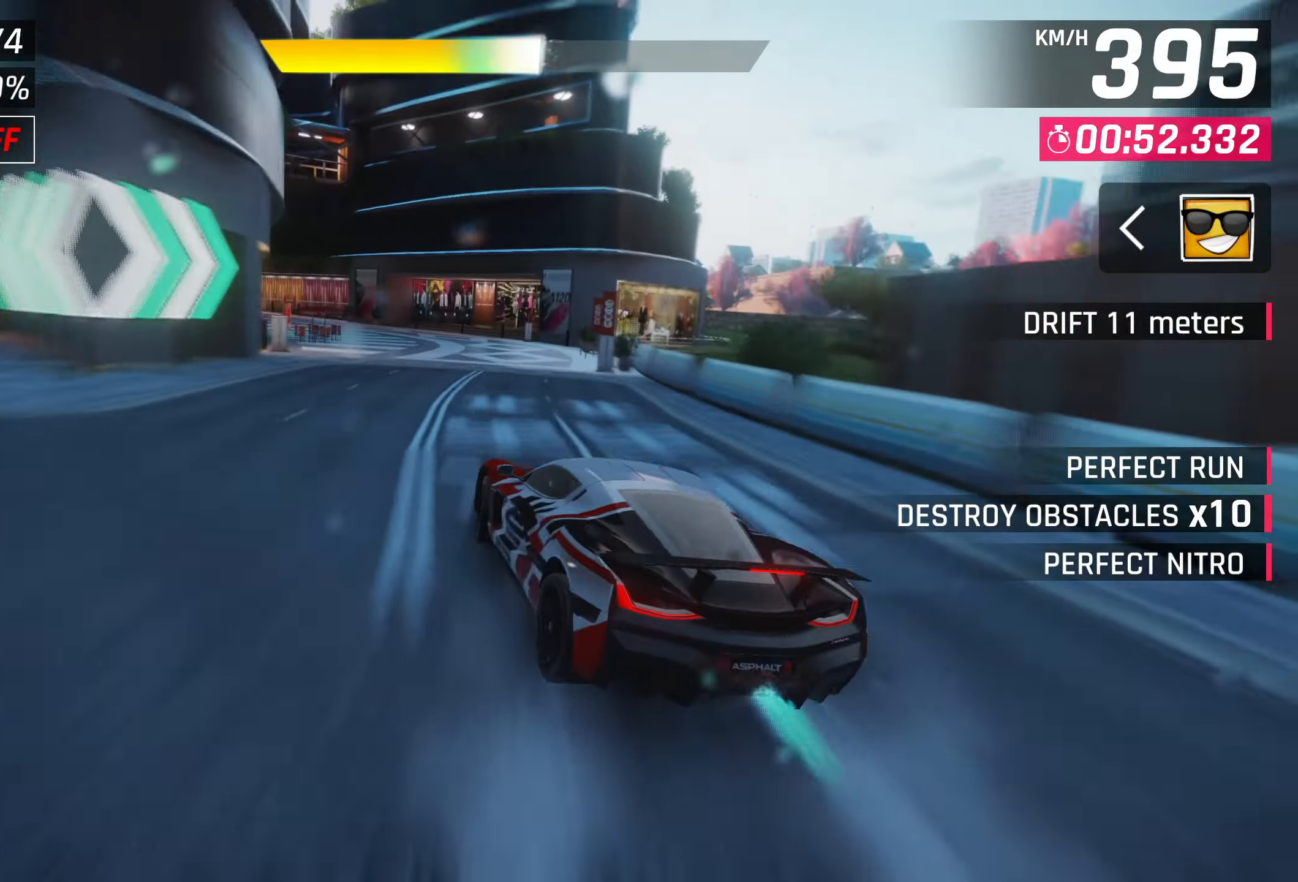
{"dt_ms": 500, "buttons": [], "left_stick": "left", "right_stick": "center", "events": []}
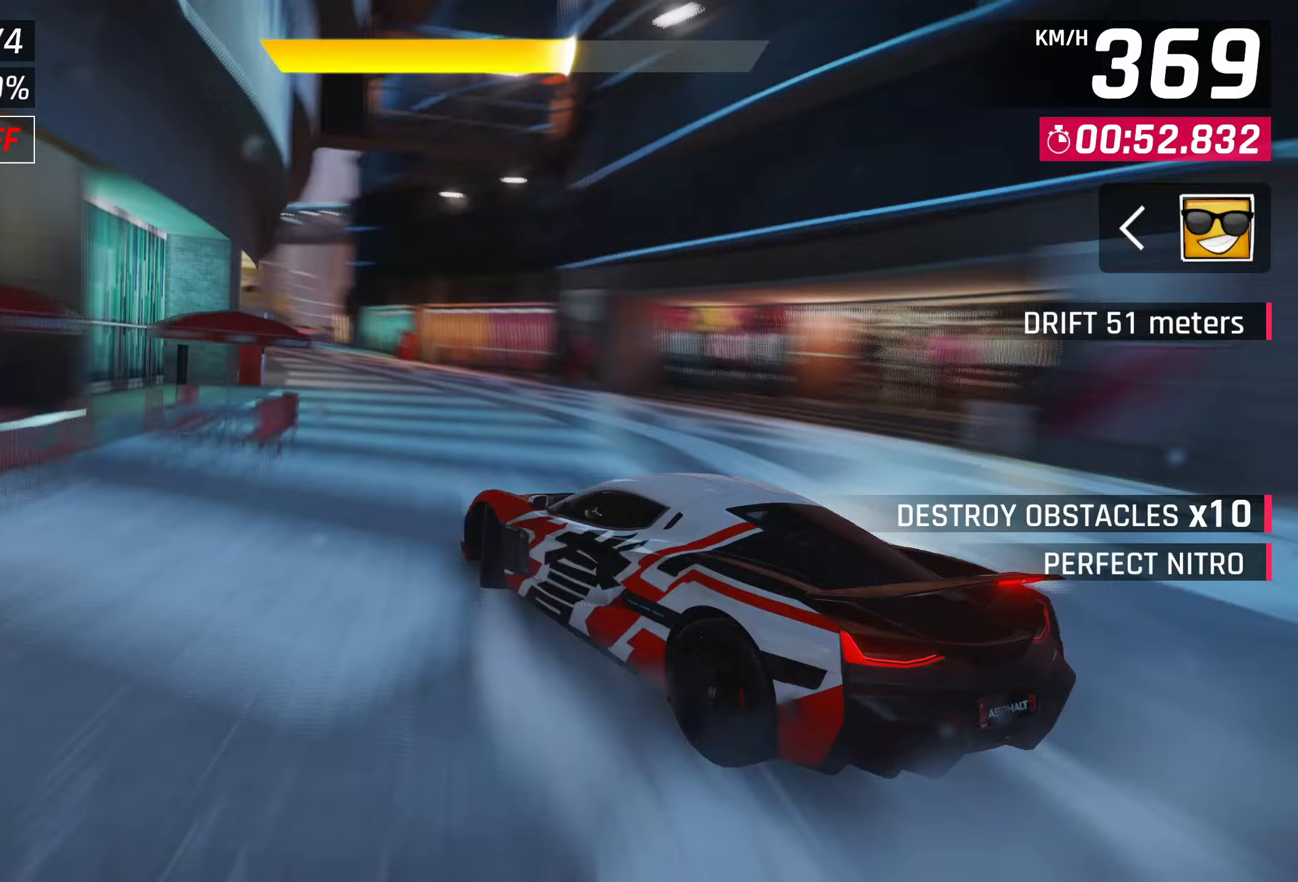
{"dt_ms": 500, "buttons": [], "left_stick": "right", "right_stick": "center", "events": [[167, "left_stick", "center"], [183, "SQUARE", "down"], [283, "SQUARE", "up"], [500, "left_stick", "right"]]}
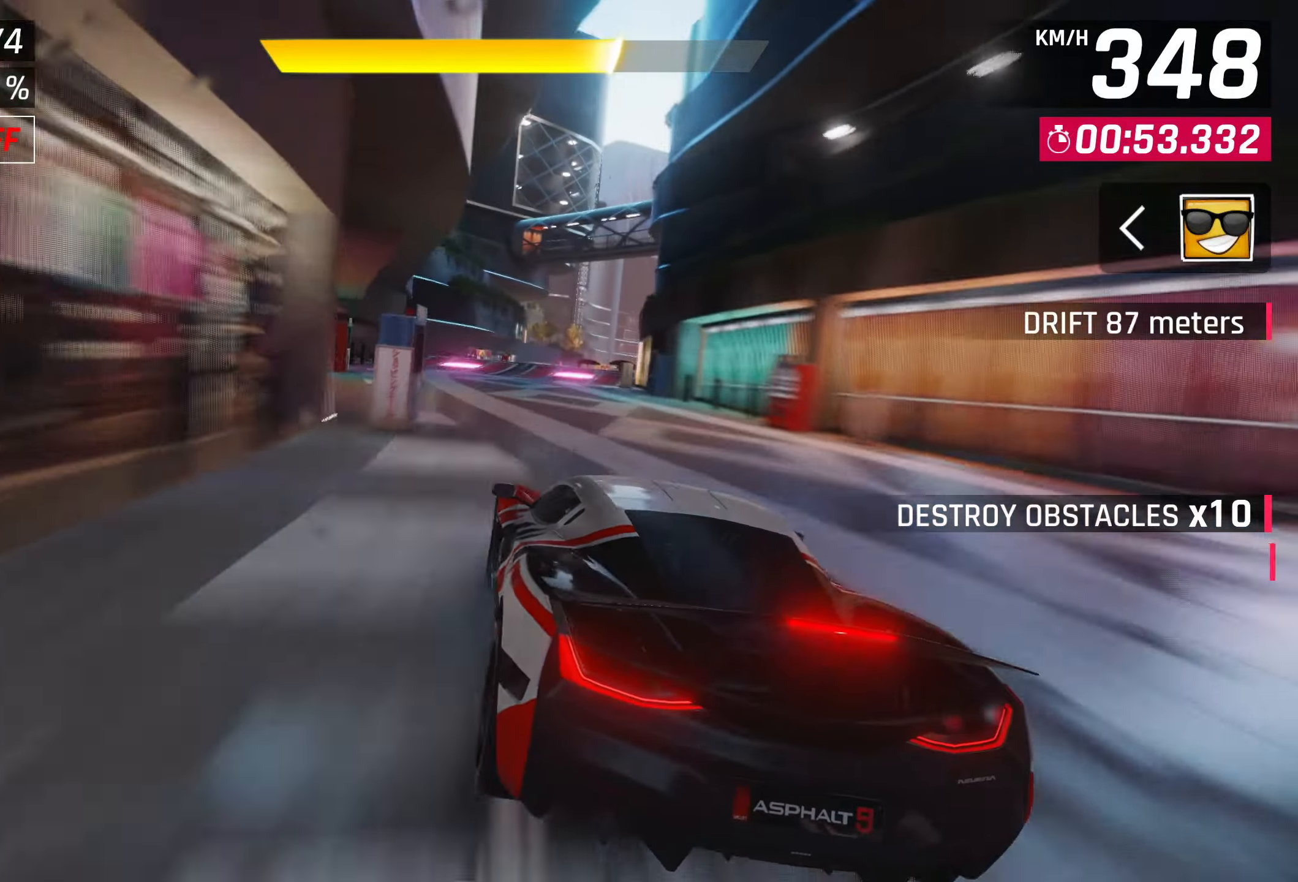
{"dt_ms": 500, "buttons": [], "left_stick": "up-right", "right_stick": "center", "events": [[183, "CROSS", "down"], [233, "left_stick", "up-right"], [267, "CROSS", "up"], [333, "CROSS", "down"], [417, "CROSS", "up"]]}
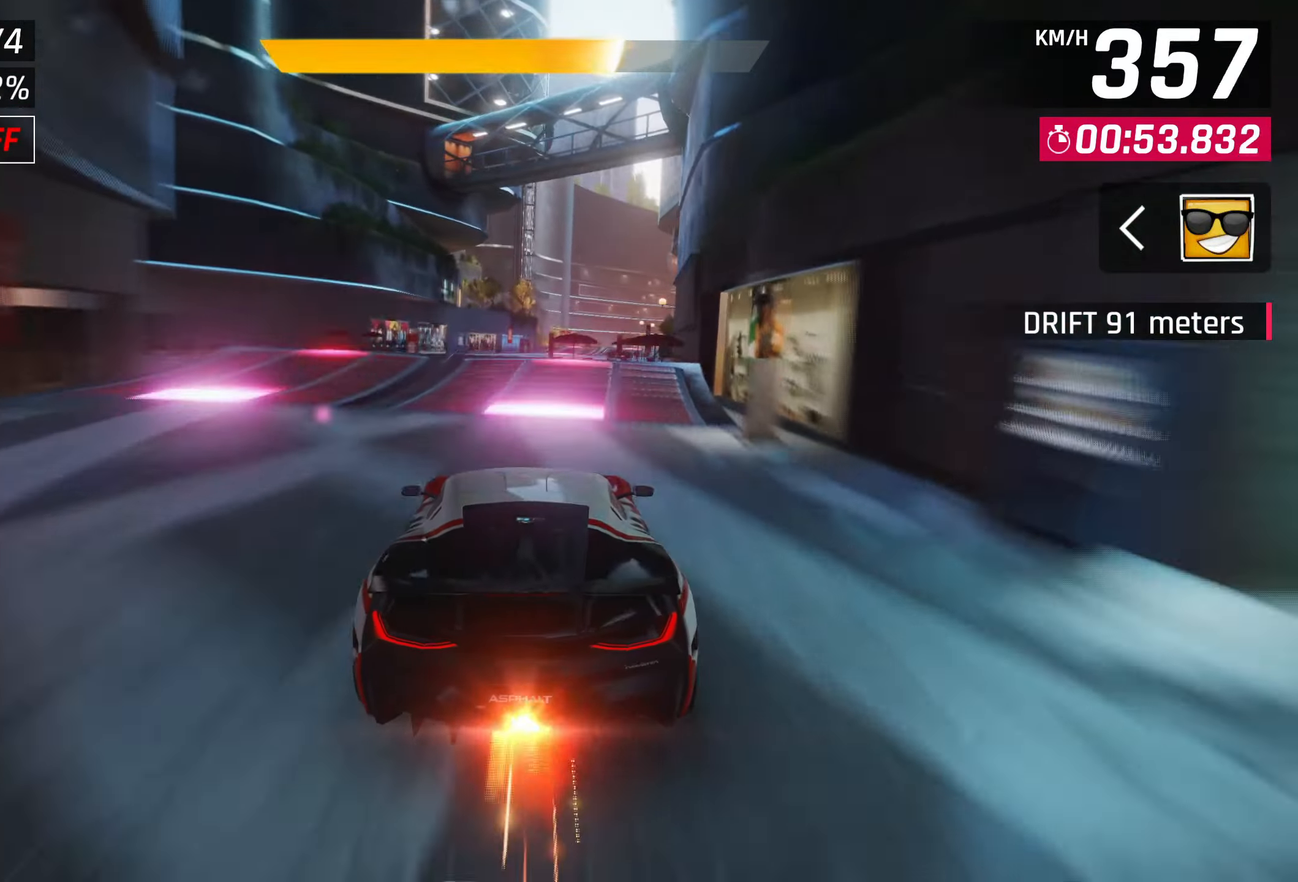
{"dt_ms": 500, "buttons": ["CROSS", "R1"], "left_stick": "up-right", "right_stick": "center", "events": [[117, "SQUARE", "down"], [183, "SQUARE", "up"], [283, "SQUARE", "down"], [383, "SQUARE", "up"], [433, "CROSS", "down"], [433, "R1", "down"]]}
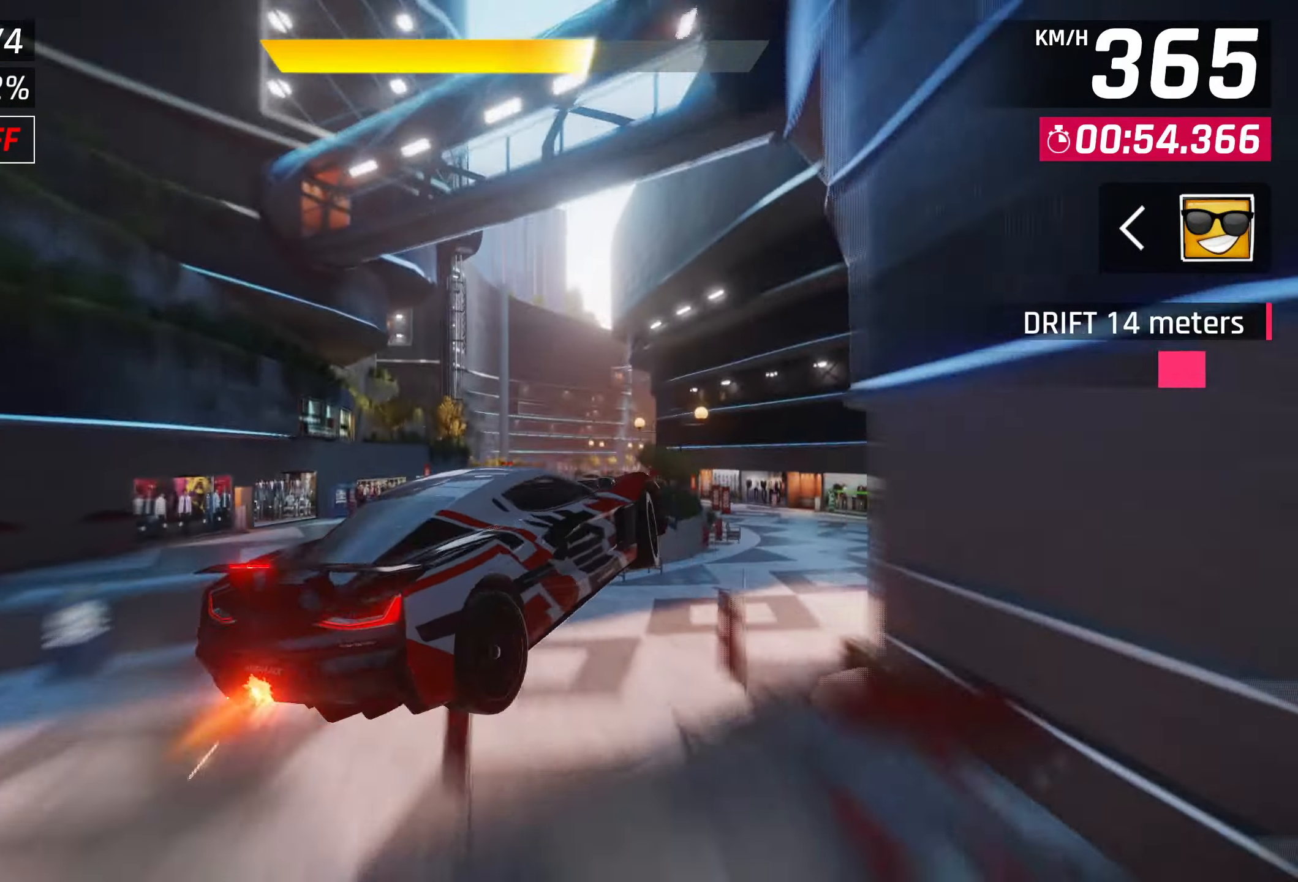
{"dt_ms": 500, "buttons": ["CROSS"], "left_stick": "up-right", "right_stick": "center", "events": [[150, "R1", "up"], [183, "CROSS", "up"], [267, "CROSS", "down"], [383, "CROSS", "up"], [483, "CROSS", "down"]]}
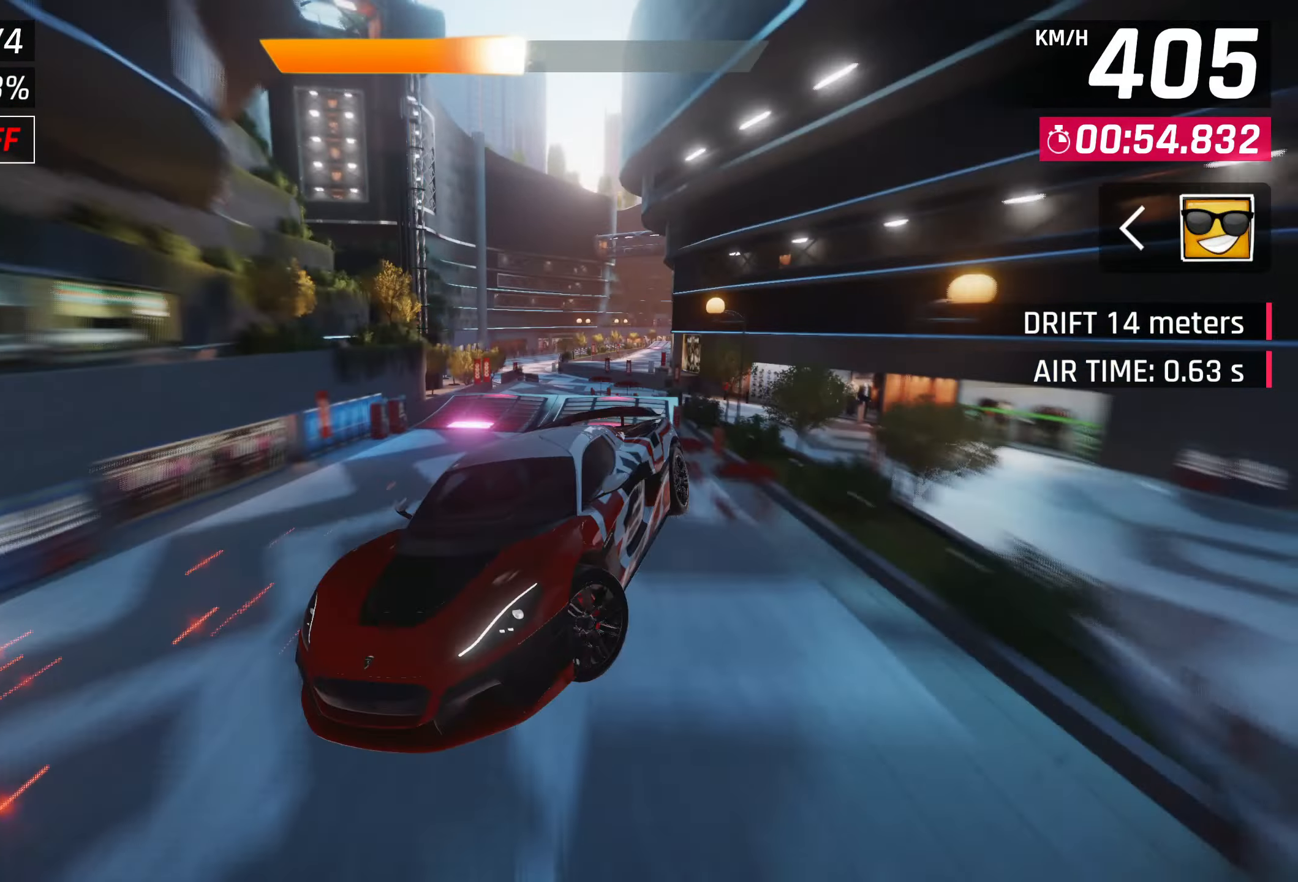
{"dt_ms": 500, "buttons": ["CROSS"], "left_stick": "up-right", "right_stick": "center", "events": [[283, "CROSS", "up"], [417, "CROSS", "down"]]}